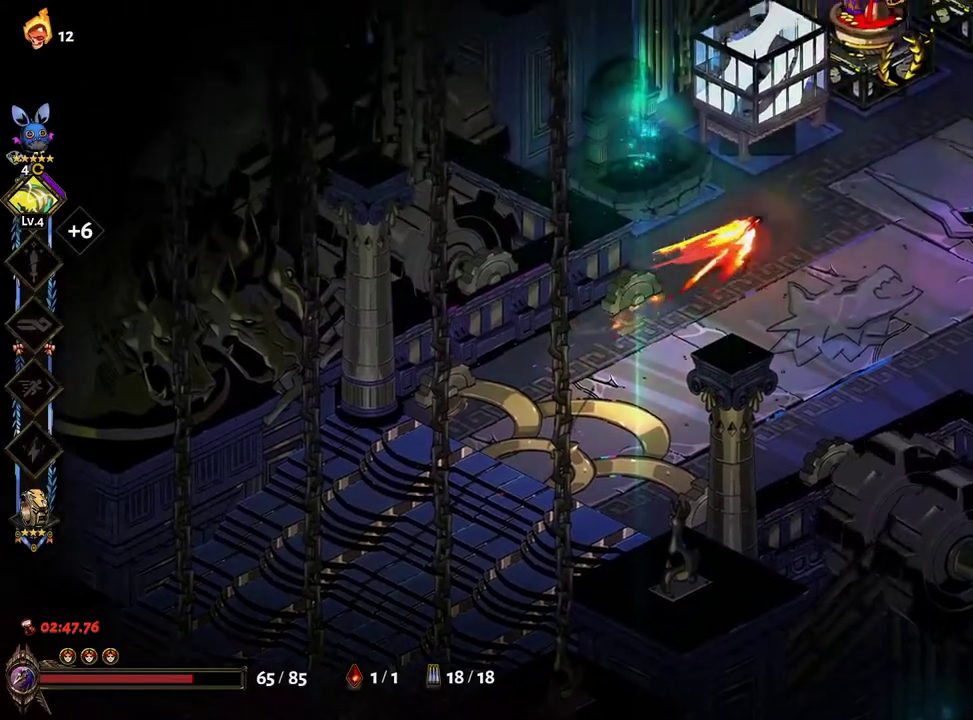
Gameplay with a controller (Xbox layout); each line is a JSON object with the inputs held at the frame after it (dt_ms = milliseconds from this image to that frame). "events" lists button and stick changes between this image and that frame as [ms after this image, input, new state], when the widget could be followed in between. Not read: L3 R3 START.
{"dt_ms": 500, "buttons": [], "left_stick": "center", "right_stick": "center", "events": [[133, "R1", "down"], [183, "R1", "up"], [200, "left_stick", "center"], [267, "R1", "down"], [317, "R1", "up"], [383, "DPAD_UP", "down"], [483, "DPAD_UP", "up"]]}
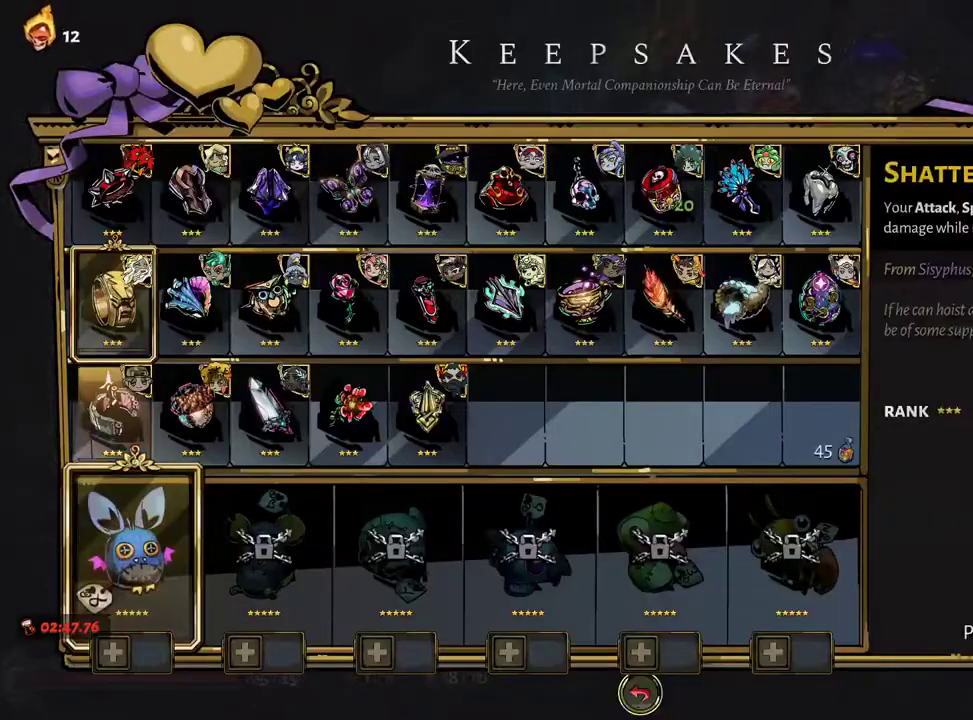
{"dt_ms": 500, "buttons": ["A"], "left_stick": "center", "right_stick": "center", "events": [[183, "DPAD_RIGHT", "down"], [283, "DPAD_RIGHT", "up"], [367, "DPAD_UP", "down"], [467, "DPAD_UP", "up"], [483, "A", "down"]]}
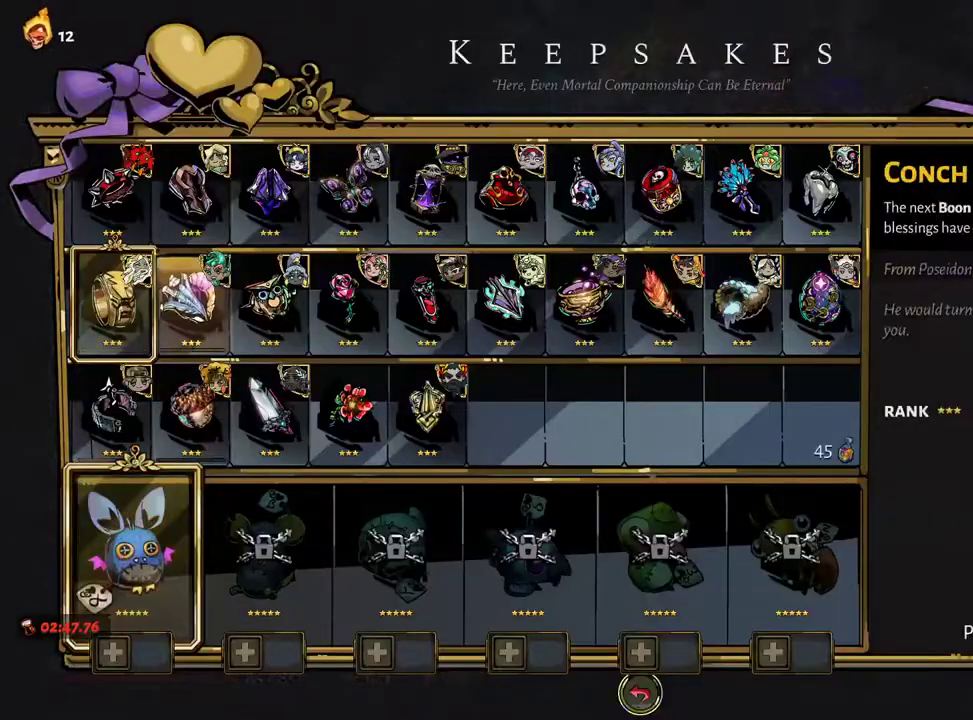
{"dt_ms": 500, "buttons": ["A"], "left_stick": "right", "right_stick": "center"}
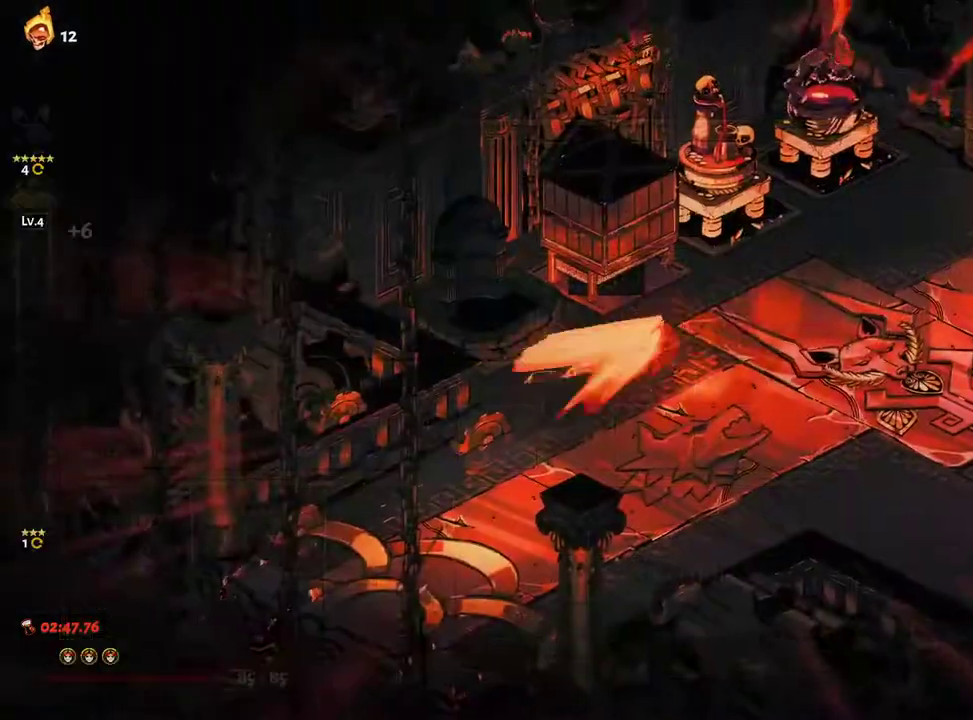
{"dt_ms": 500, "buttons": ["R1"], "left_stick": "up", "right_stick": "center", "events": [[67, "A", "up"], [150, "A", "down"], [200, "left_stick", "up-right"], [283, "A", "up"], [317, "left_stick", "up"], [500, "R1", "down"]]}
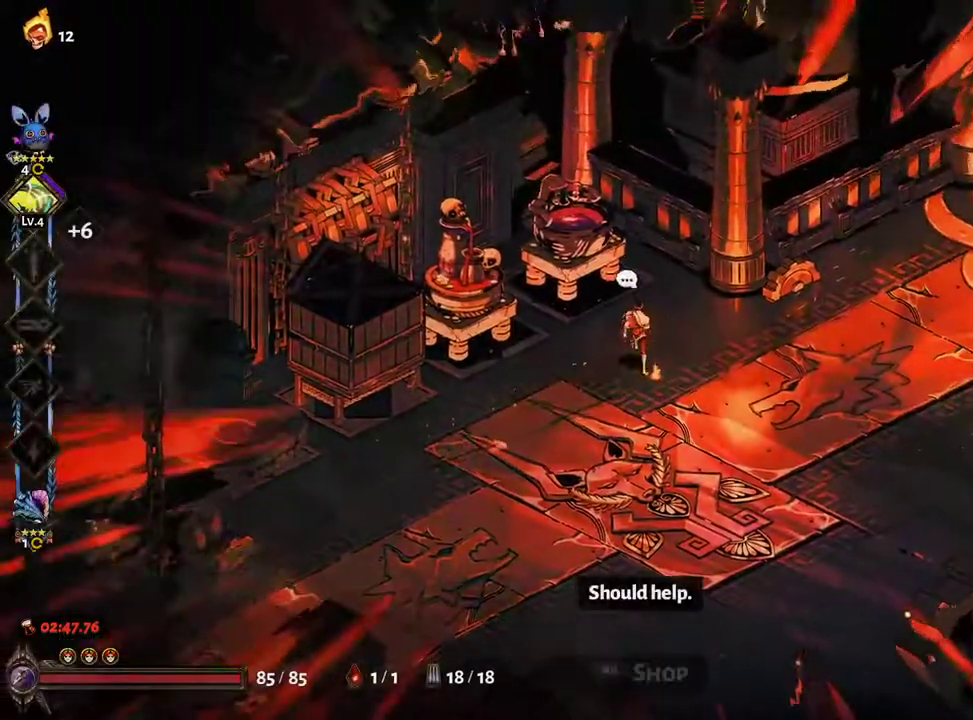
{"dt_ms": 500, "buttons": [], "left_stick": "center", "right_stick": "center", "events": [[67, "R1", "up"], [133, "R1", "down"], [183, "R1", "up"], [183, "left_stick", "center"], [267, "R1", "down"], [317, "R1", "up"]]}
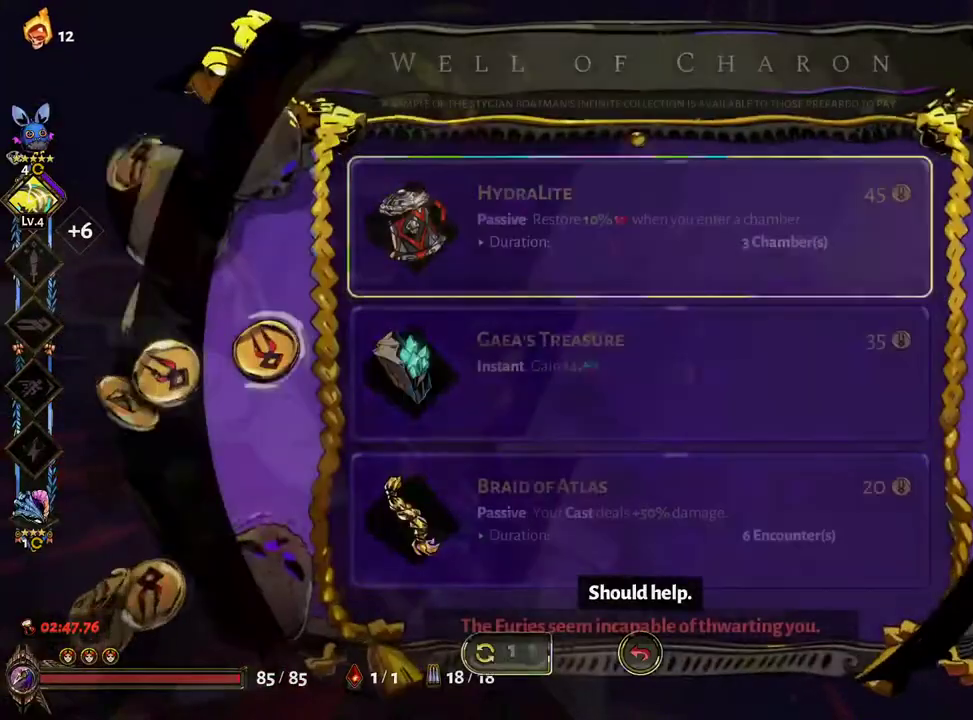
{"dt_ms": 500, "buttons": ["B"], "left_stick": "center", "right_stick": "center", "events": [[133, "DPAD_DOWN", "down"], [217, "A", "down"], [217, "DPAD_DOWN", "up"], [300, "A", "up"], [317, "DPAD_DOWN", "down"], [367, "A", "down"], [383, "DPAD_DOWN", "up"], [417, "A", "up"], [467, "B", "down"]]}
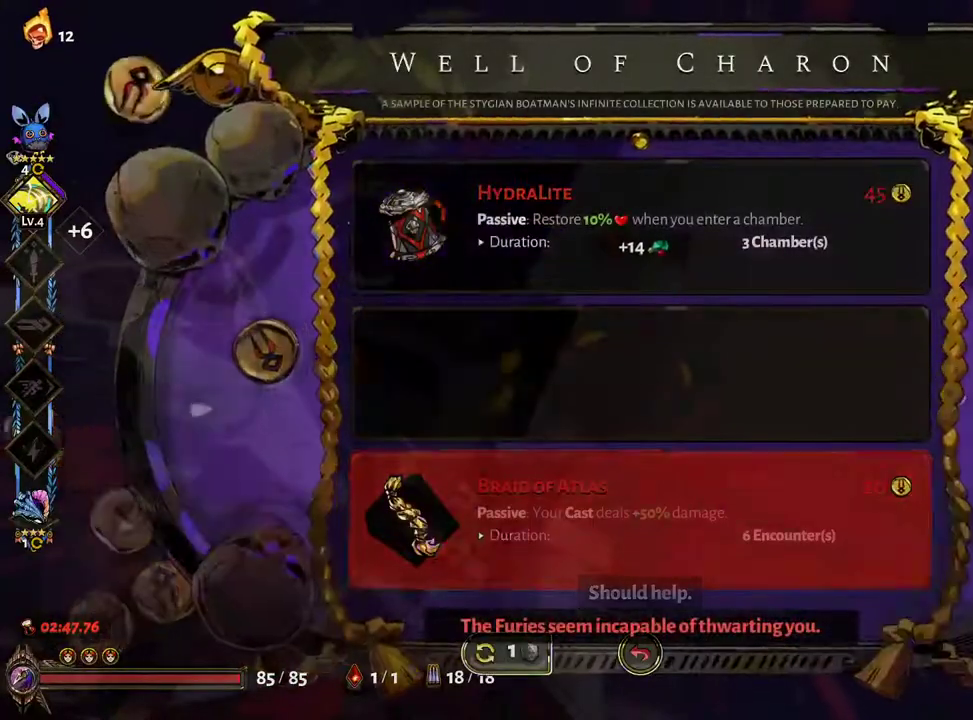
{"dt_ms": 500, "buttons": ["A"], "left_stick": "right", "right_stick": "center", "events": [[50, "left_stick", "right"], [83, "B", "up"], [333, "A", "down"], [400, "A", "up"], [483, "A", "down"]]}
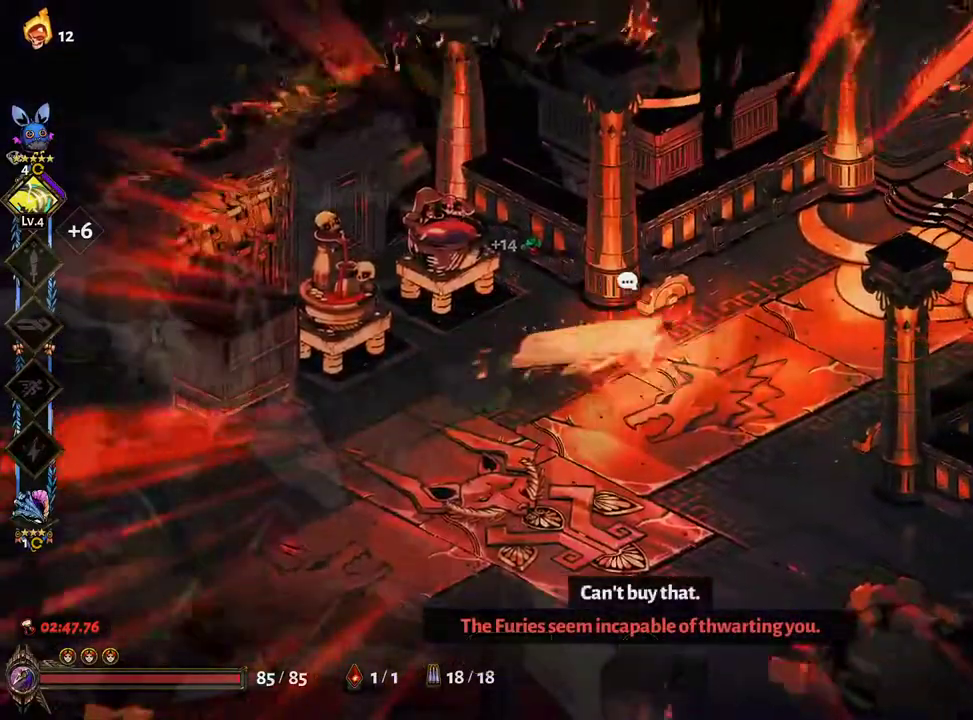
{"dt_ms": 500, "buttons": [], "left_stick": "up-right", "right_stick": "center", "events": [[67, "A", "up"], [133, "A", "down"], [183, "left_stick", "up-right"], [250, "A", "up"]]}
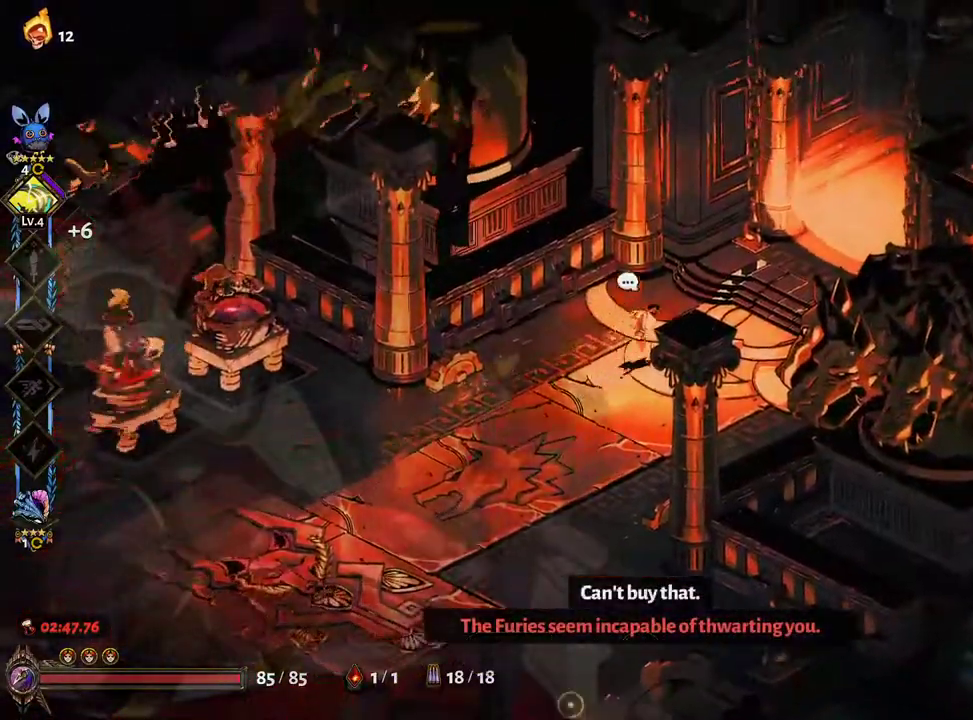
{"dt_ms": 500, "buttons": ["R1"], "left_stick": "up-right", "right_stick": "center", "events": [[33, "A", "down"], [133, "A", "up"], [267, "R1", "down"], [300, "R1", "up"], [383, "R1", "down"], [433, "R1", "up"], [500, "R1", "down"]]}
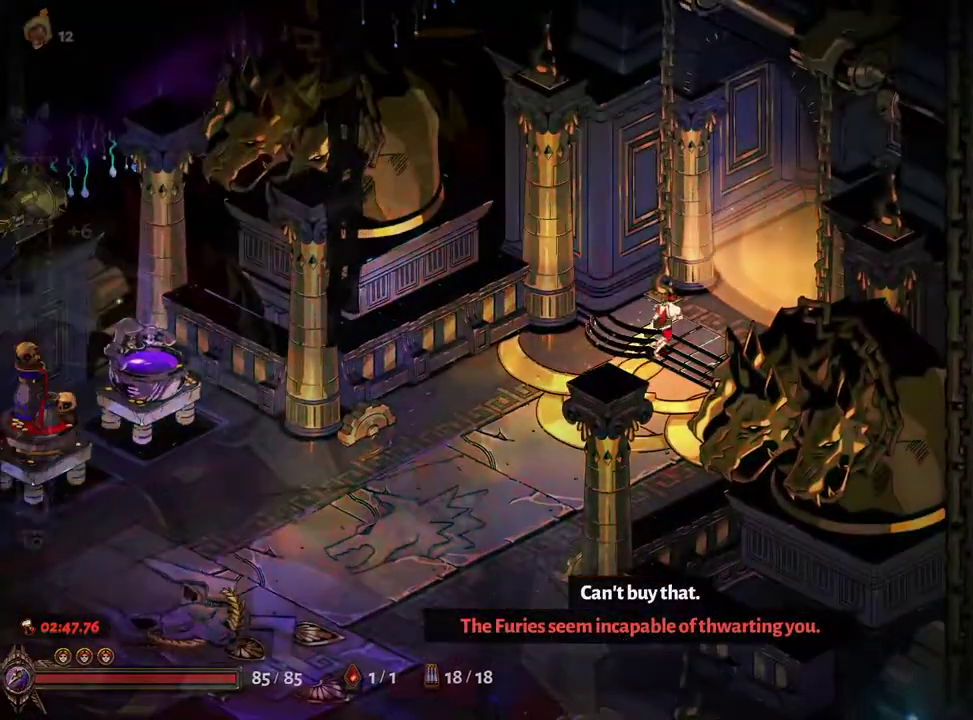
{"dt_ms": 500, "buttons": [], "left_stick": "up-right", "right_stick": "center", "events": [[67, "R1", "up"], [250, "A", "down"], [333, "A", "up"], [400, "A", "down"], [450, "A", "up"]]}
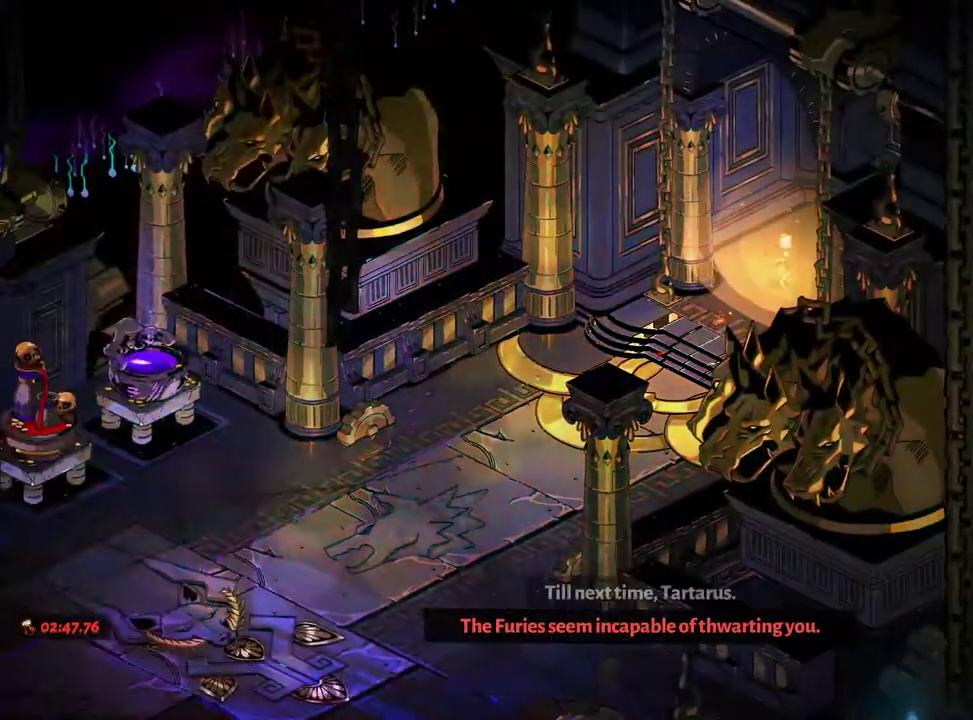
{"dt_ms": 500, "buttons": [], "left_stick": "center", "right_stick": "center", "events": [[33, "A", "down"], [100, "A", "up"], [217, "left_stick", "center"], [283, "A", "down"], [317, "A", "up"], [450, "A", "down"], [467, "A", "up"]]}
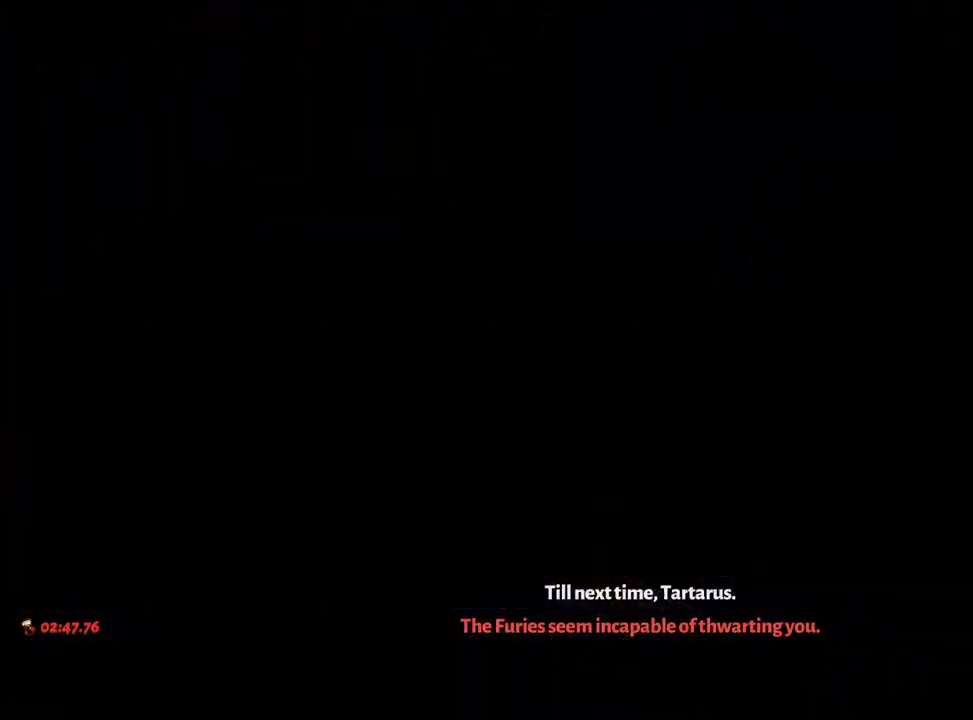
{"dt_ms": 500, "buttons": [], "left_stick": "center", "right_stick": "center", "events": [[117, "A", "down"], [217, "A", "up"], [350, "A", "down"], [433, "A", "up"]]}
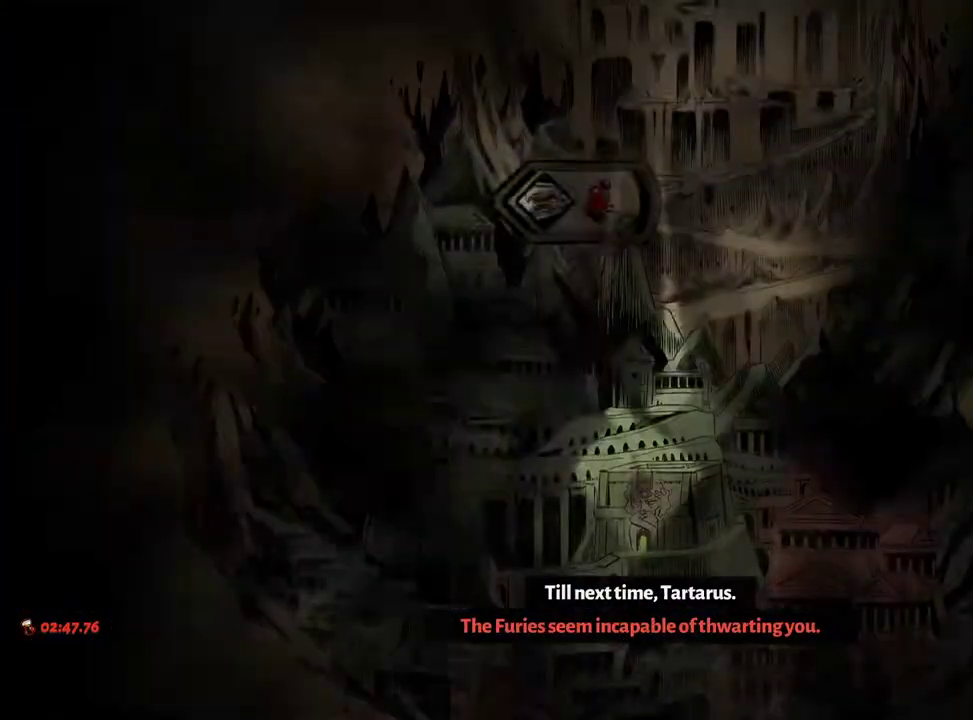
{"dt_ms": 500, "buttons": ["A"], "left_stick": "center", "right_stick": "center", "events": [[67, "A", "down"], [183, "A", "up"], [183, "L2", "down"], [300, "A", "down"], [300, "L2", "up"], [400, "A", "up"], [483, "A", "down"]]}
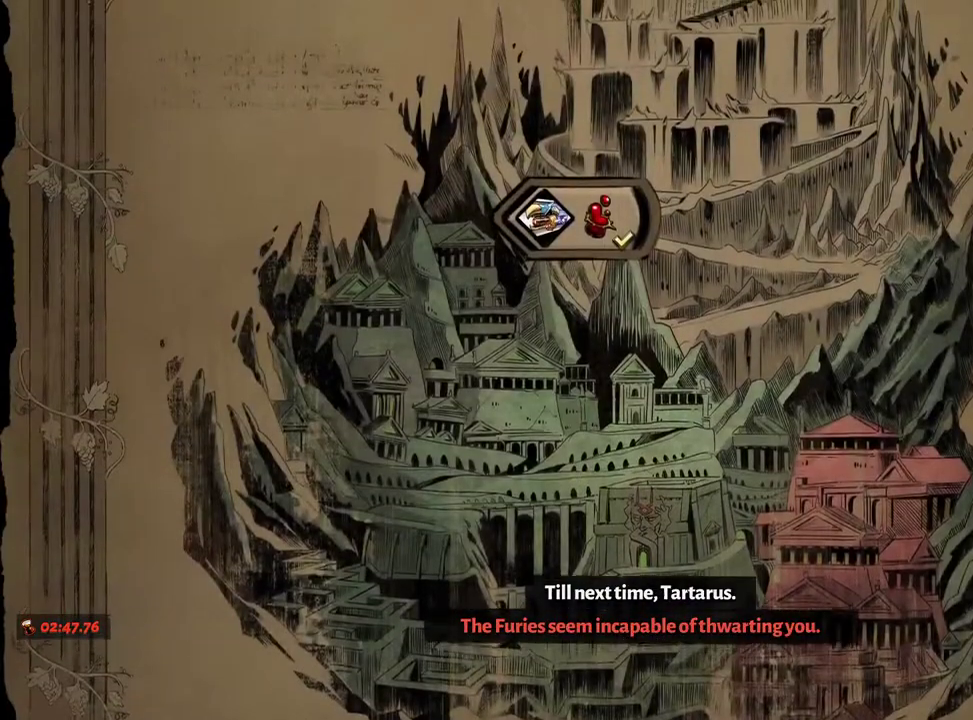
{"dt_ms": 500, "buttons": ["A"], "left_stick": "center", "right_stick": "center", "events": [[83, "A", "up"], [133, "L2", "down"], [183, "A", "down"], [183, "L2", "up"], [300, "A", "up"], [450, "A", "down"]]}
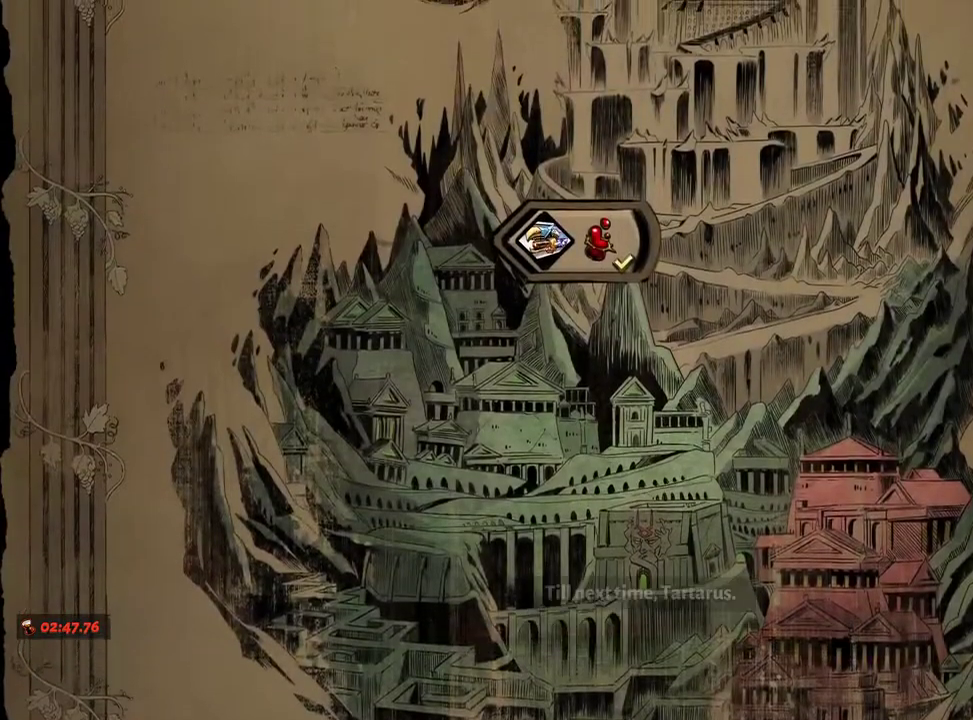
{"dt_ms": 1000, "buttons": ["L2"], "left_stick": "center", "right_stick": "center"}
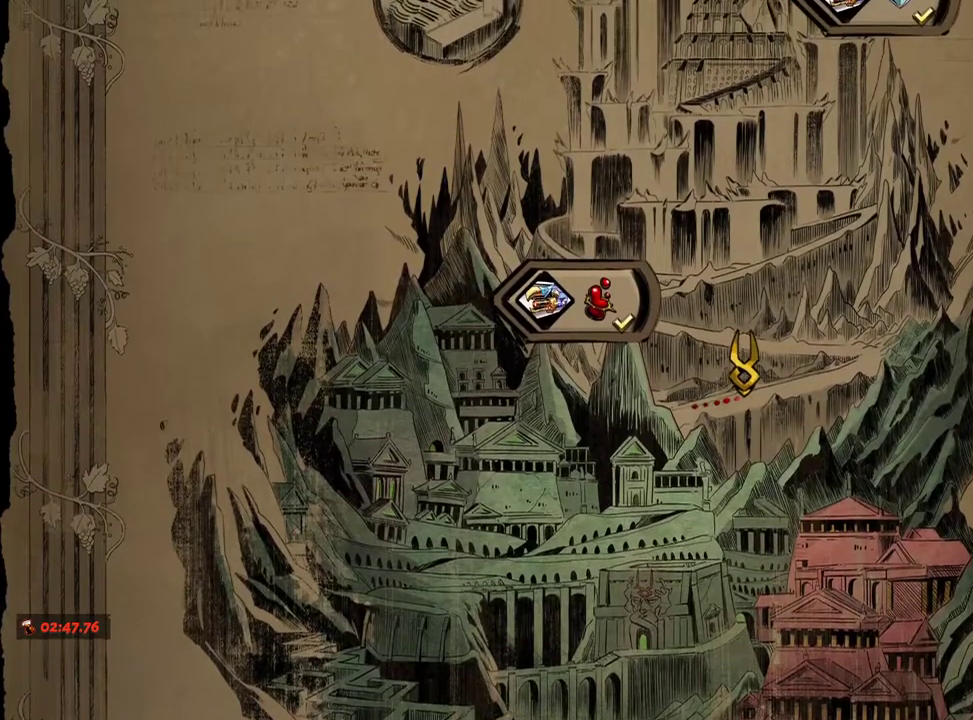
{"dt_ms": 500, "buttons": [], "left_stick": "center", "right_stick": "center", "events": [[100, "A", "down"], [100, "L2", "up"], [217, "A", "up"], [350, "A", "down"], [467, "A", "up"]]}
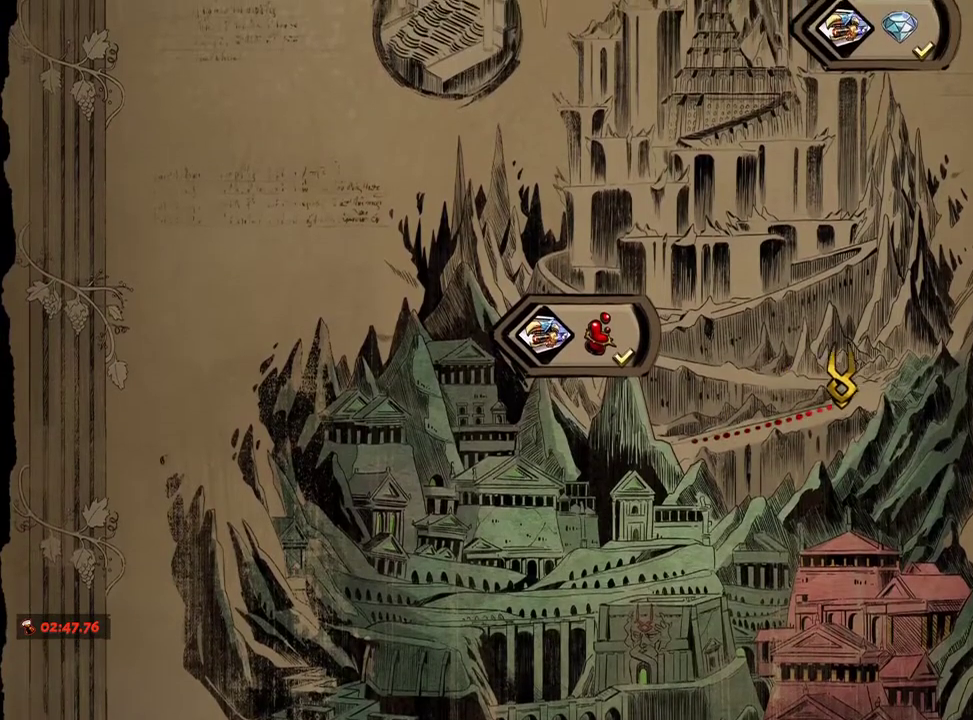
{"dt_ms": 500, "buttons": ["A"], "left_stick": "center", "right_stick": "center", "events": [[233, "A", "down"], [367, "A", "up"], [367, "L2", "down"], [433, "A", "down"], [433, "L2", "up"]]}
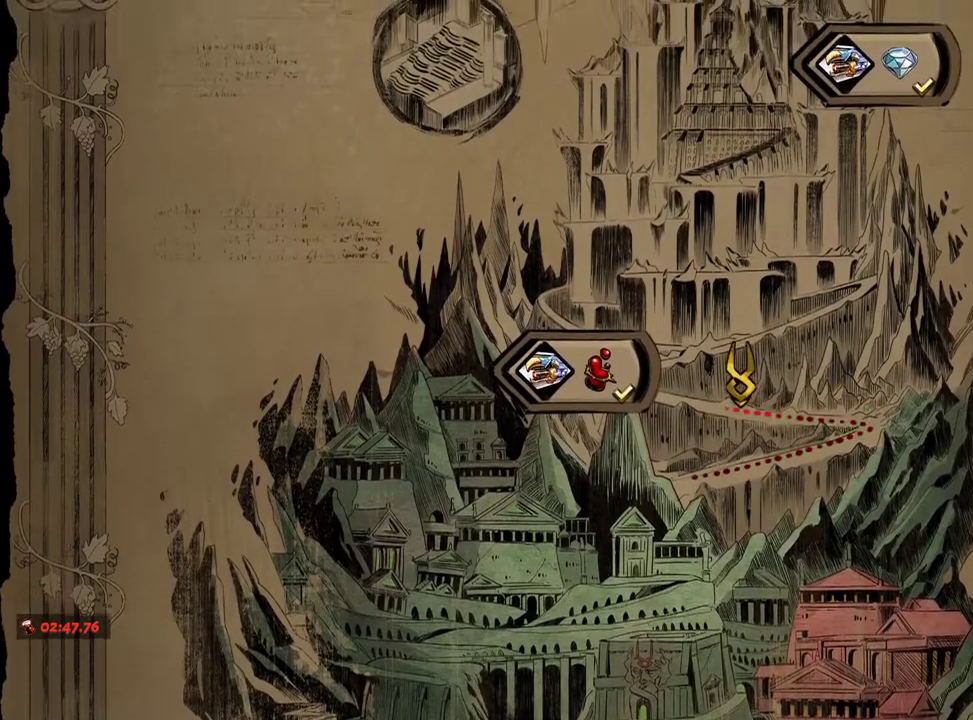
{"dt_ms": 500, "buttons": ["A"], "left_stick": "center", "right_stick": "center", "events": [[50, "A", "up"], [150, "A", "down"], [300, "A", "up"], [300, "L2", "down"], [467, "A", "down"], [467, "L2", "up"]]}
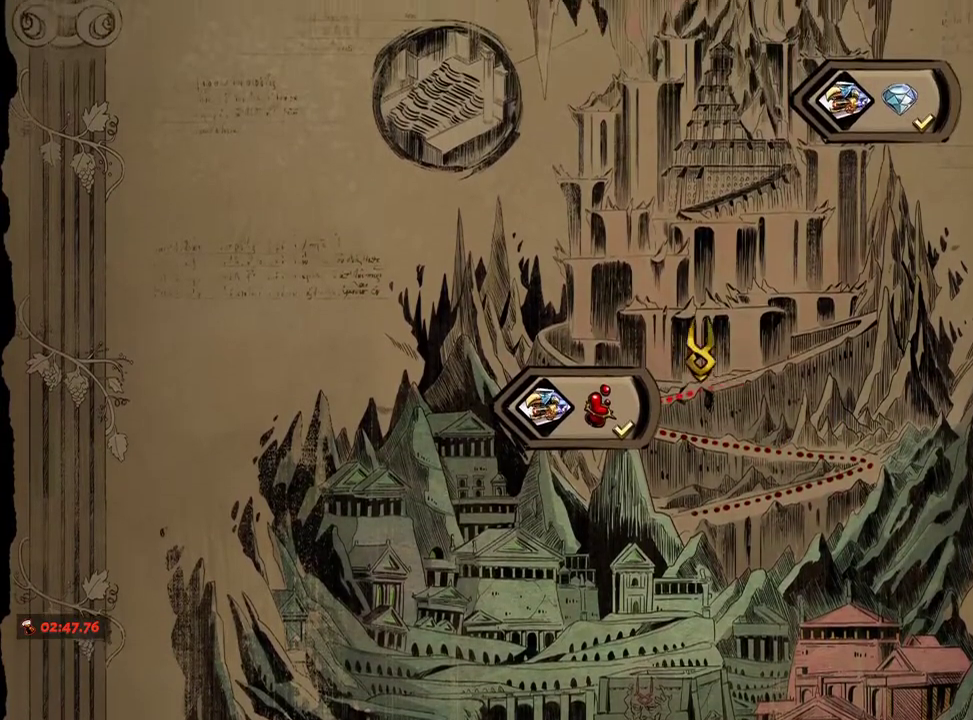
{"dt_ms": 500, "buttons": ["L2"], "left_stick": "center", "right_stick": "center", "events": [[133, "A", "up"], [133, "L2", "down"], [283, "A", "down"], [283, "L2", "up"], [400, "A", "up"], [400, "L2", "down"]]}
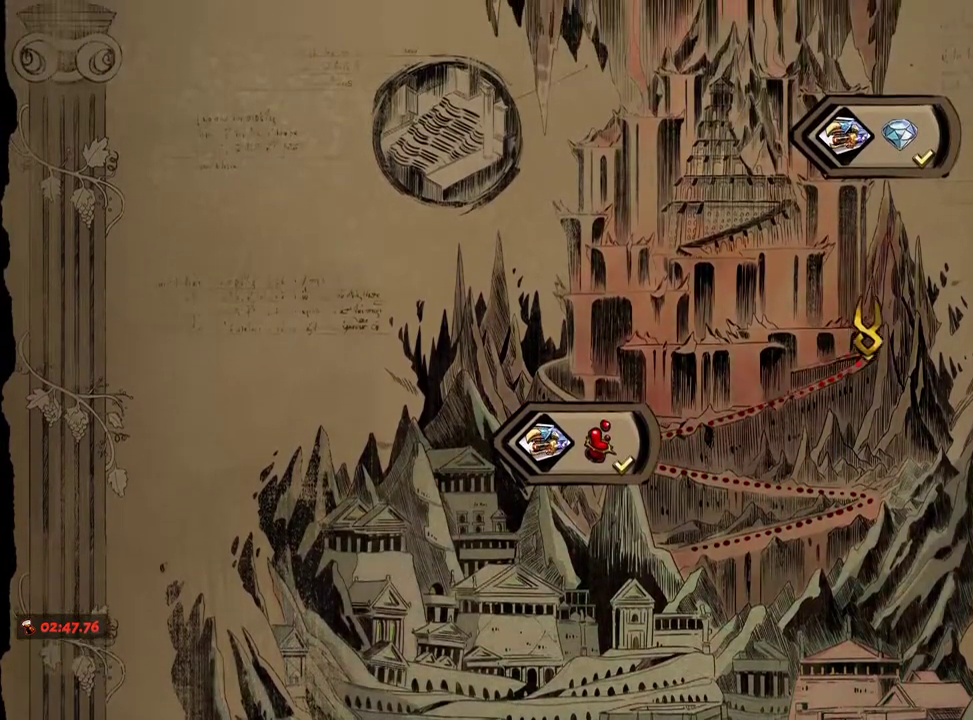
{"dt_ms": 1000, "buttons": ["L2"], "left_stick": "center", "right_stick": "center"}
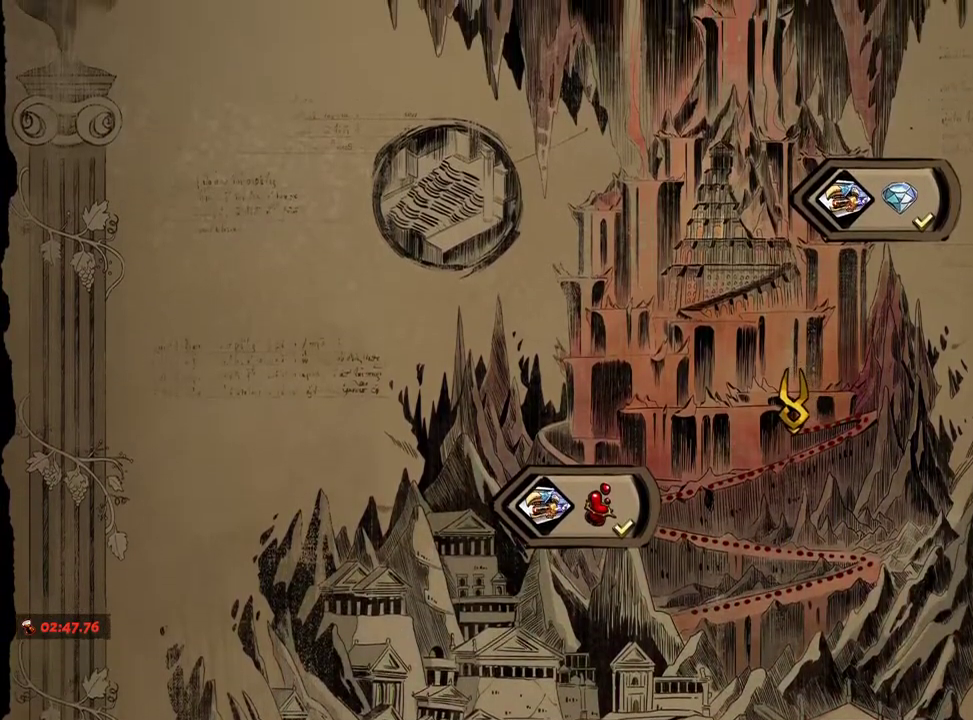
{"dt_ms": 500, "buttons": [], "left_stick": "center", "right_stick": "center", "events": [[83, "L2", "up"], [150, "A", "down"], [283, "A", "up"], [283, "L2", "down"], [400, "A", "down"], [400, "L2", "up"], [483, "A", "up"]]}
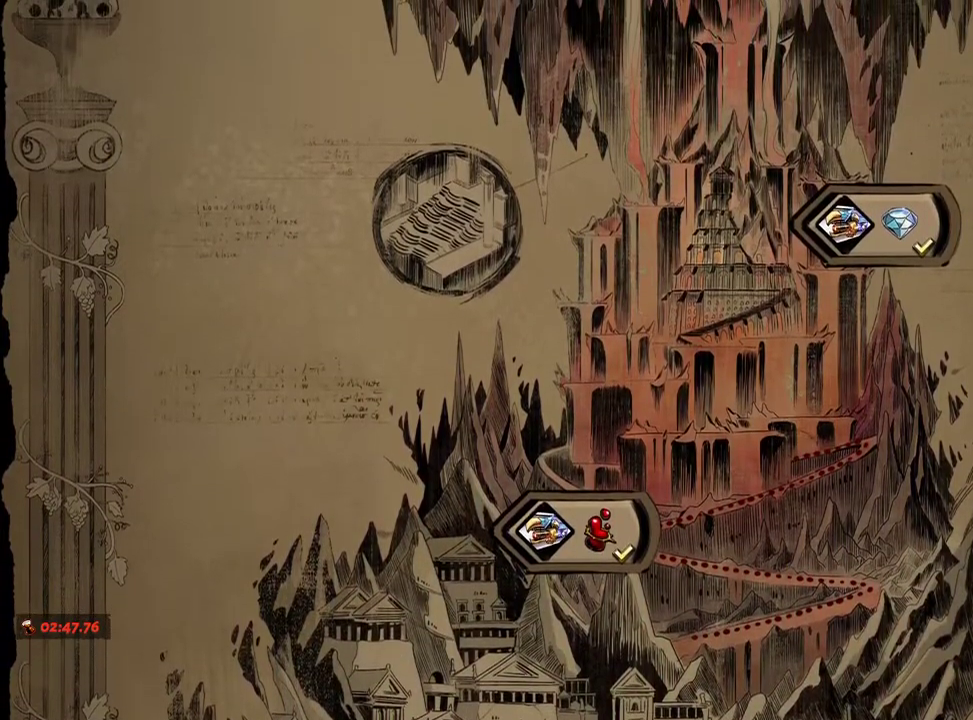
{"dt_ms": 500, "buttons": ["L2"], "left_stick": "center", "right_stick": "center"}
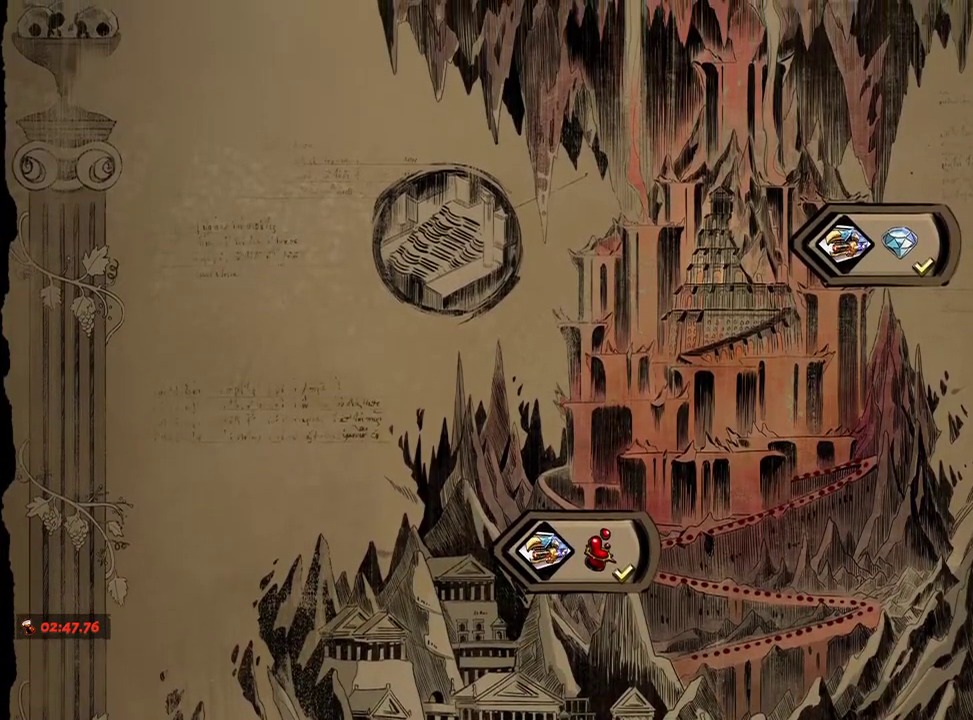
{"dt_ms": 500, "buttons": [], "left_stick": "center", "right_stick": "center"}
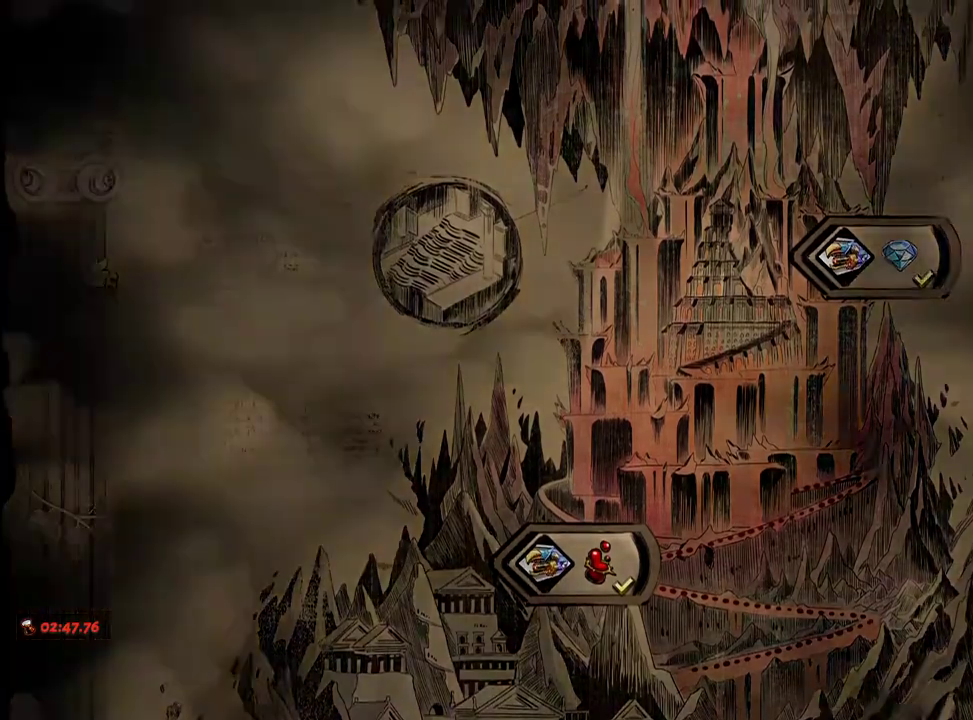
{"dt_ms": 500, "buttons": [], "left_stick": "center", "right_stick": "center", "events": [[200, "A", "down"], [300, "A", "up"]]}
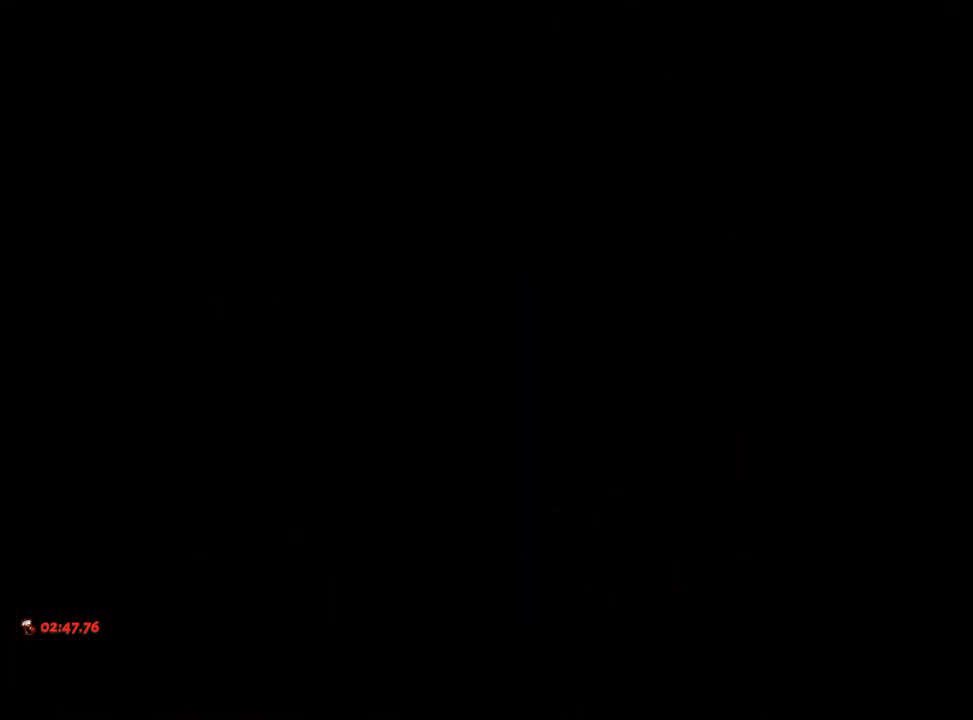
{"dt_ms": 500, "buttons": [], "left_stick": "center", "right_stick": "center", "events": []}
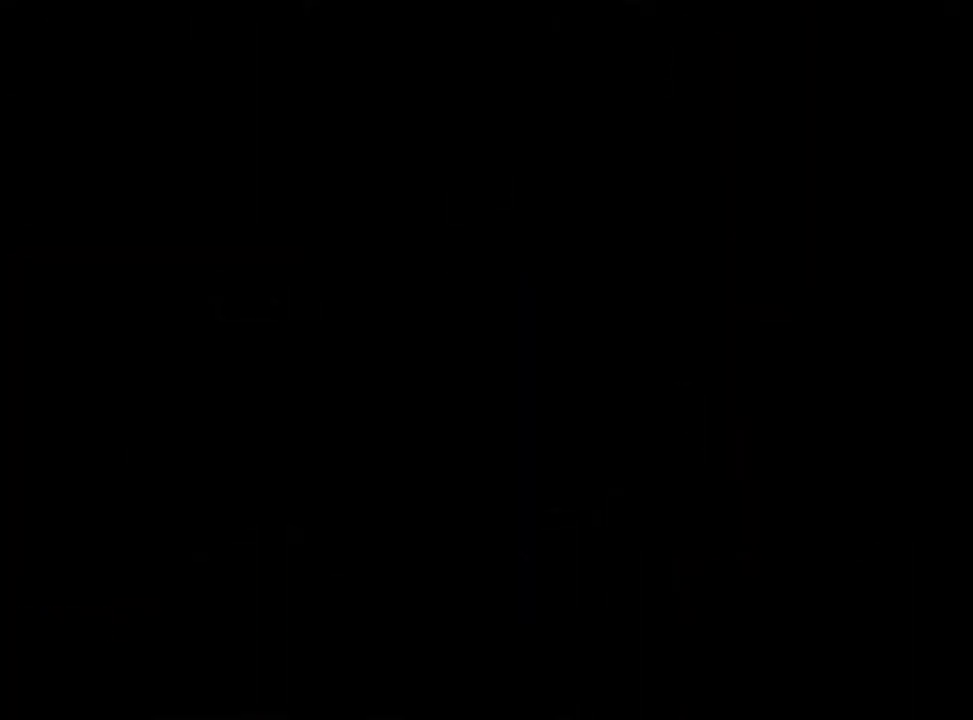
{"dt_ms": 500, "buttons": [], "left_stick": "right", "right_stick": "center", "events": [[167, "left_stick", "right"], [417, "A", "down"], [483, "A", "up"]]}
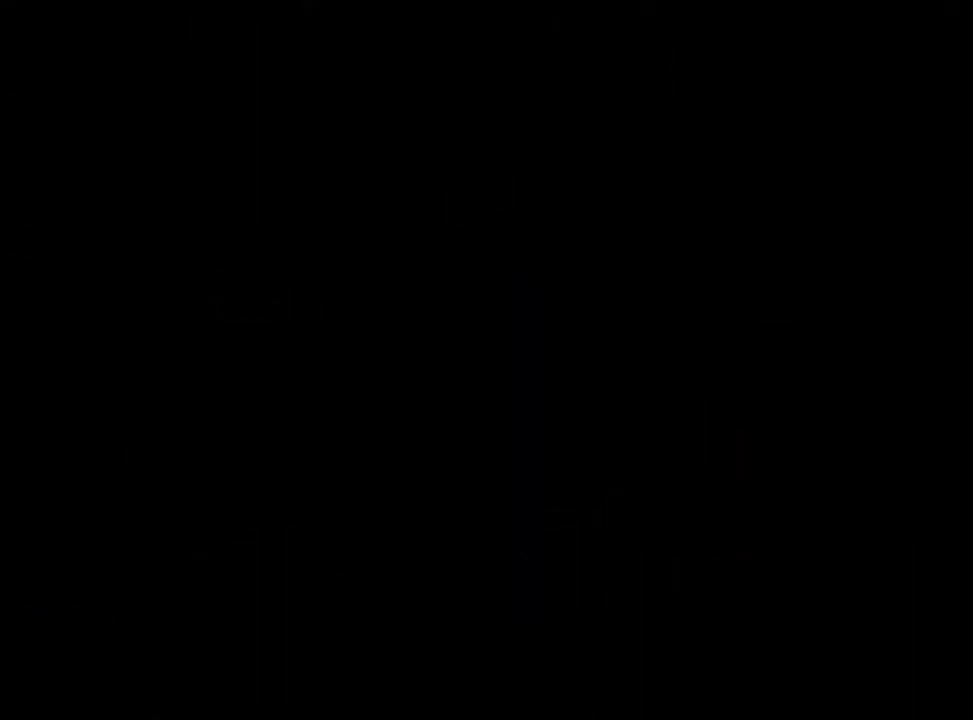
{"dt_ms": 500, "buttons": [], "left_stick": "right", "right_stick": "center", "events": [[67, "A", "down"], [133, "A", "up"], [250, "A", "down"], [300, "A", "up"], [433, "A", "down"], [500, "A", "up"]]}
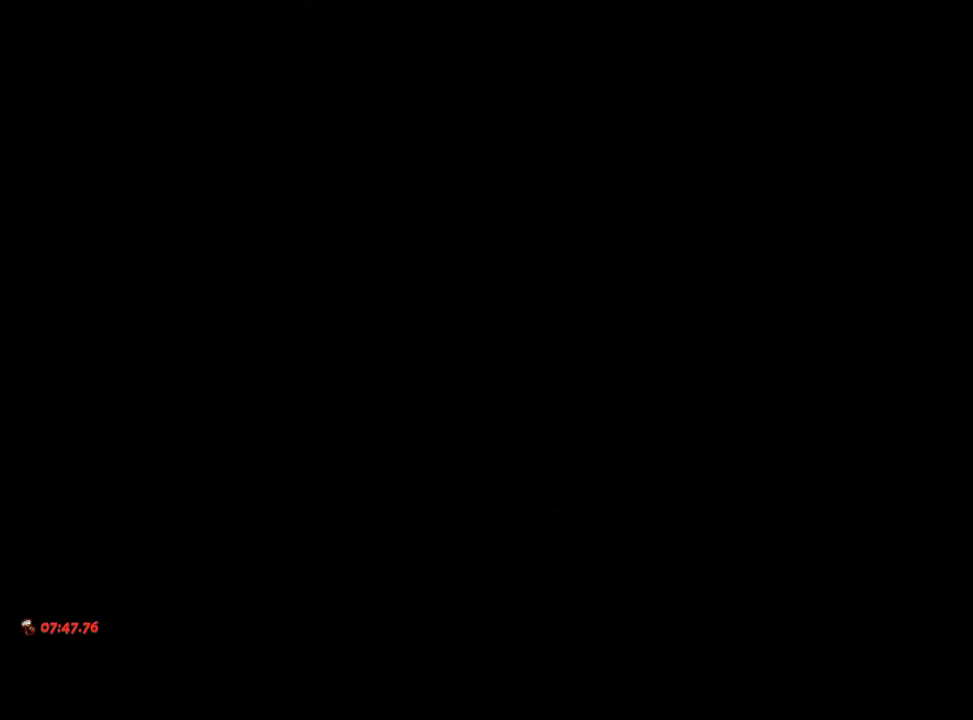
{"dt_ms": 500, "buttons": ["A"], "left_stick": "right", "right_stick": "center", "events": [[67, "A", "down"], [183, "A", "up"], [250, "A", "down"], [350, "A", "up"], [450, "A", "down"]]}
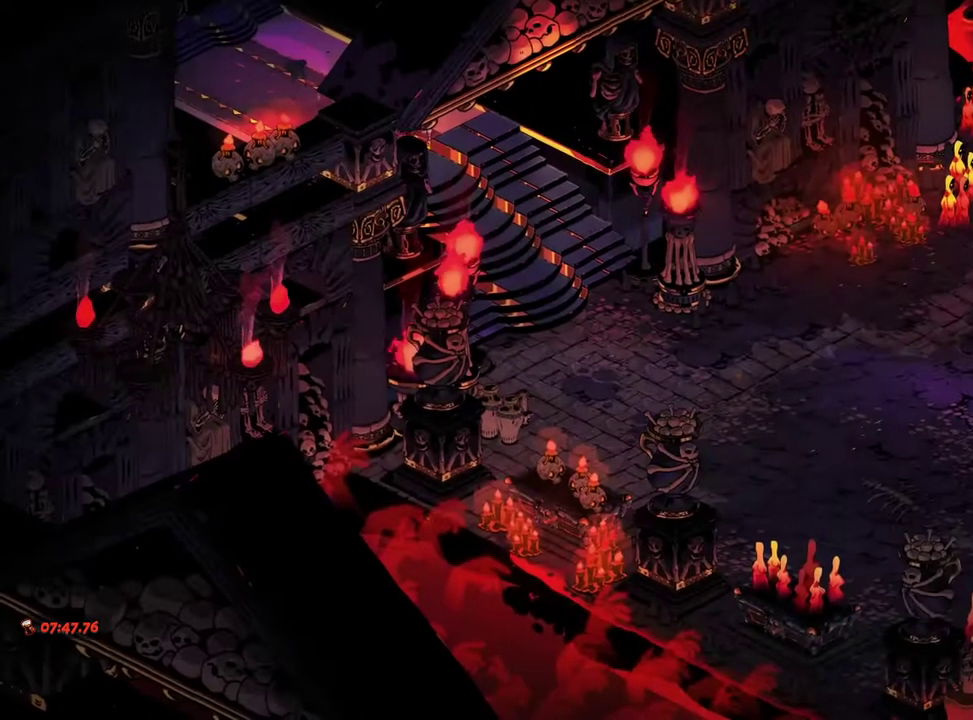
{"dt_ms": 500, "buttons": [], "left_stick": "right", "right_stick": "center", "events": [[33, "A", "up"], [117, "A", "down"], [217, "A", "up"], [300, "A", "down"], [400, "A", "up"]]}
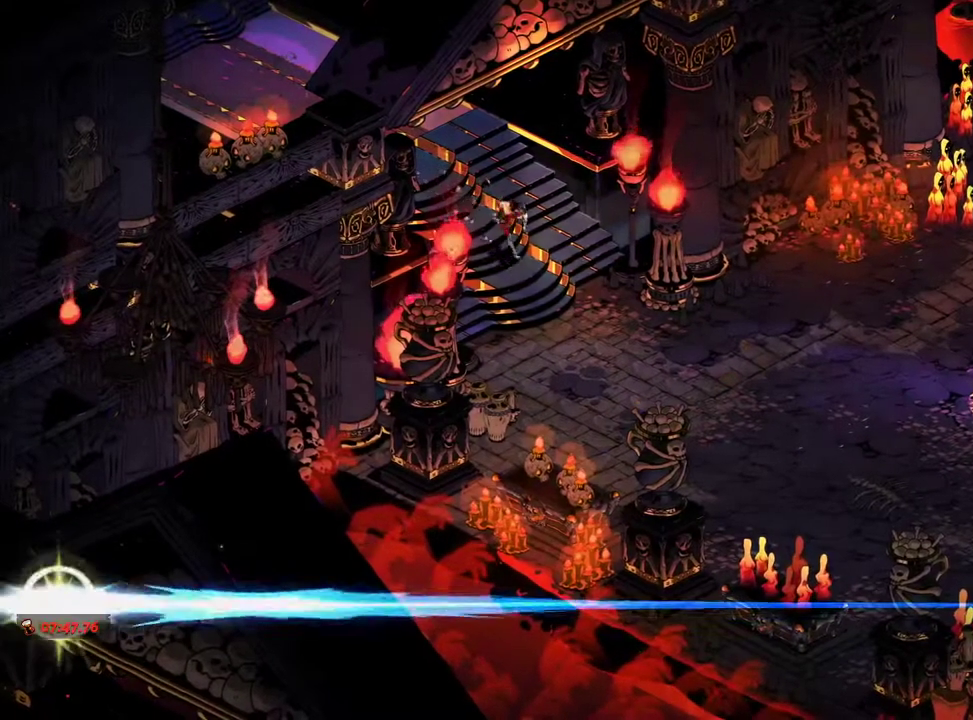
{"dt_ms": 500, "buttons": ["A"], "left_stick": "right", "right_stick": "center", "events": [[33, "A", "down"], [117, "A", "up"], [250, "A", "down"], [350, "A", "up"], [483, "A", "down"]]}